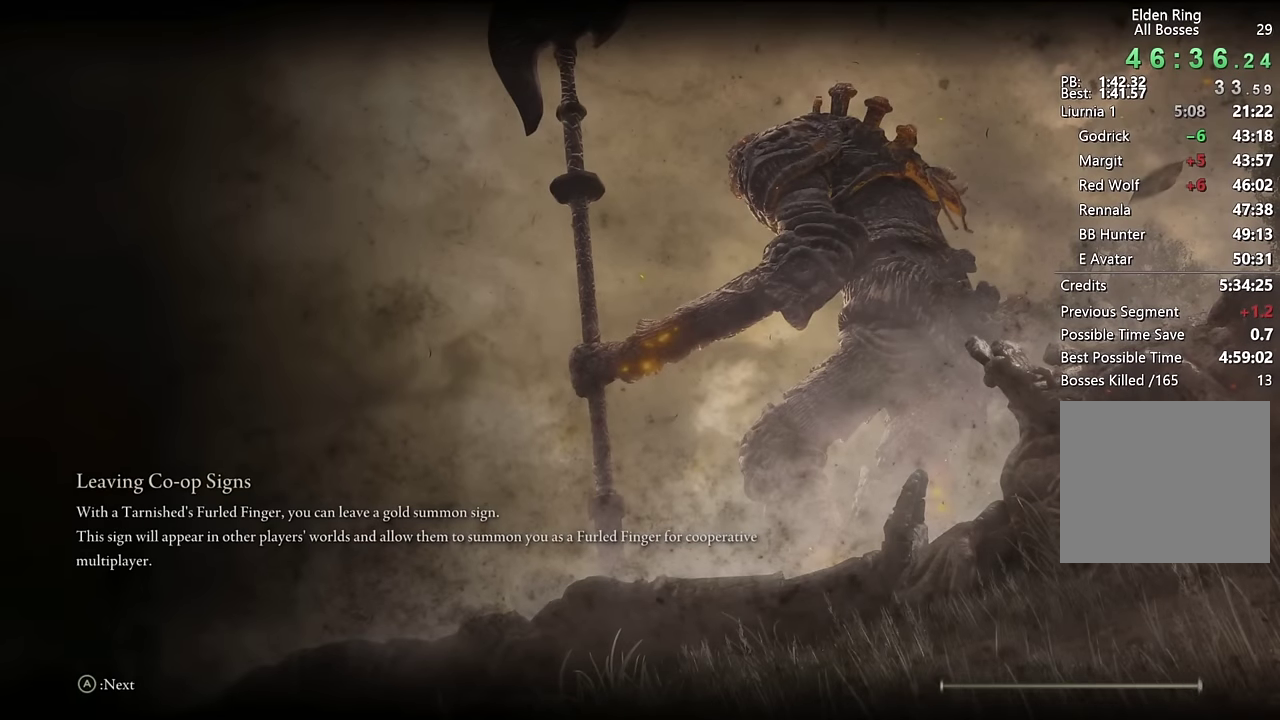
Gameplay with a controller (PlayStation layout); each line is a JSON object with the inputs held at the frame after it. "events" lists button and stick changes between this image and that frame as [ms after this image, input, new state], when the widget could be followed in between. Not read: L1.
{"buttons": [], "left_stick": "up", "right_stick": "center", "events": [[450, "left_stick", "up"]]}
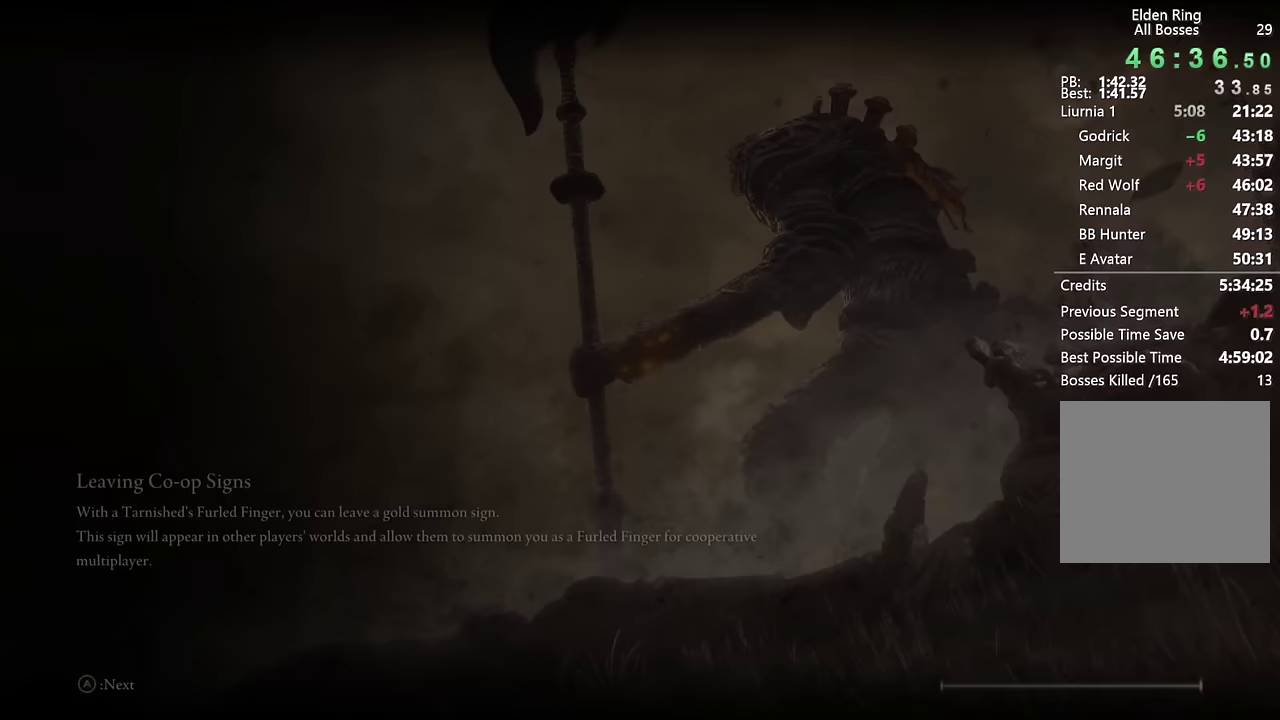
{"buttons": ["CIRCLE"], "left_stick": "up", "right_stick": "center", "events": [[33, "CIRCLE", "down"]]}
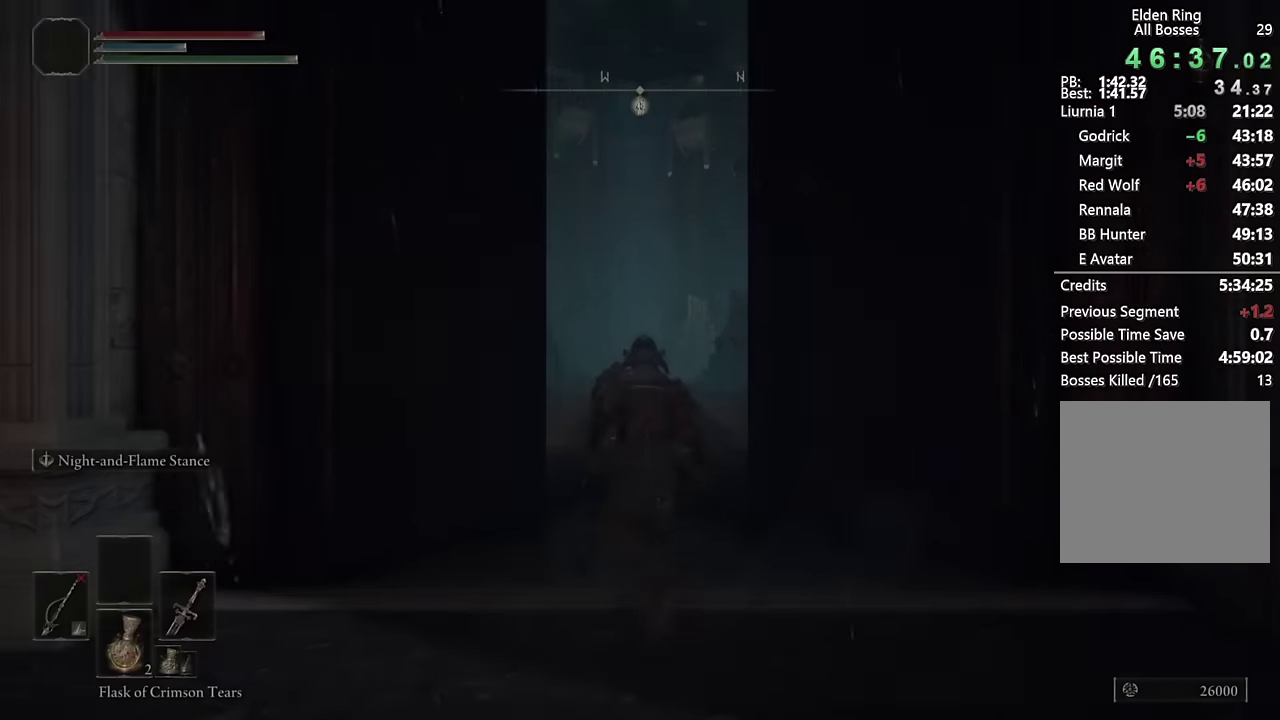
{"buttons": ["CIRCLE"], "left_stick": "up", "right_stick": "center", "events": [[333, "right_stick", "down"], [400, "right_stick", "center"]]}
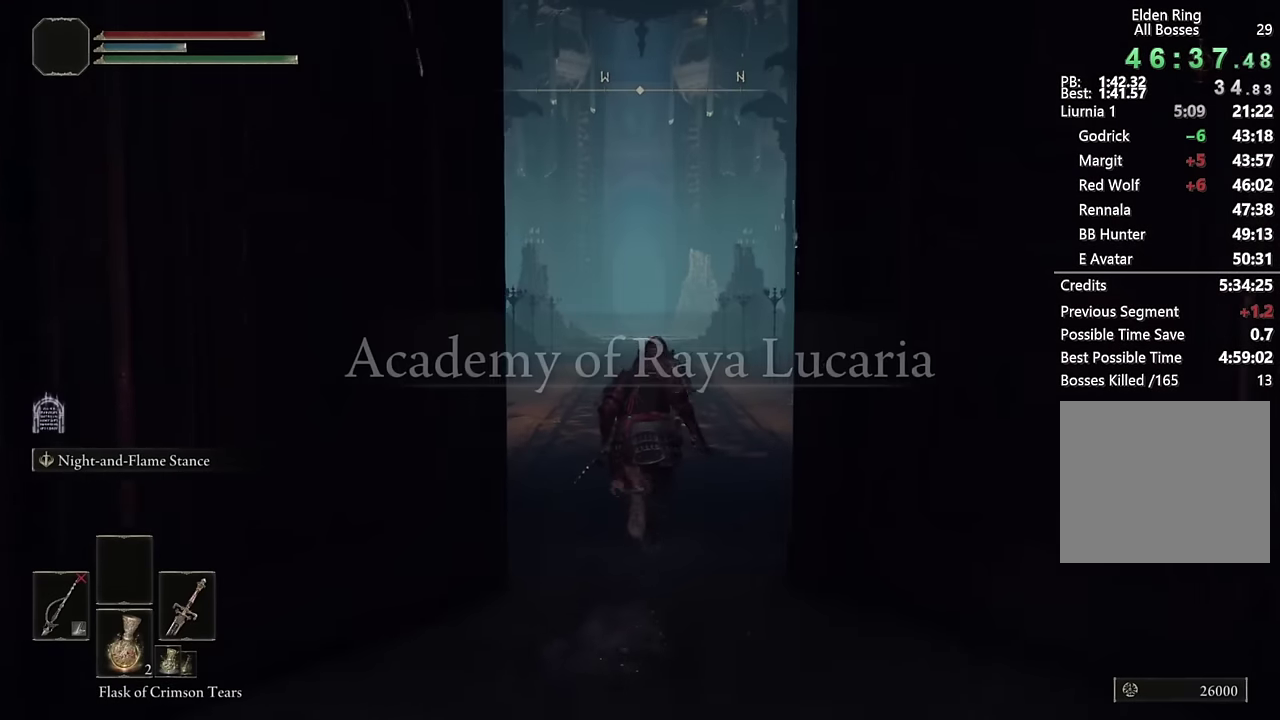
{"buttons": ["CIRCLE"], "left_stick": "up", "right_stick": "center", "events": []}
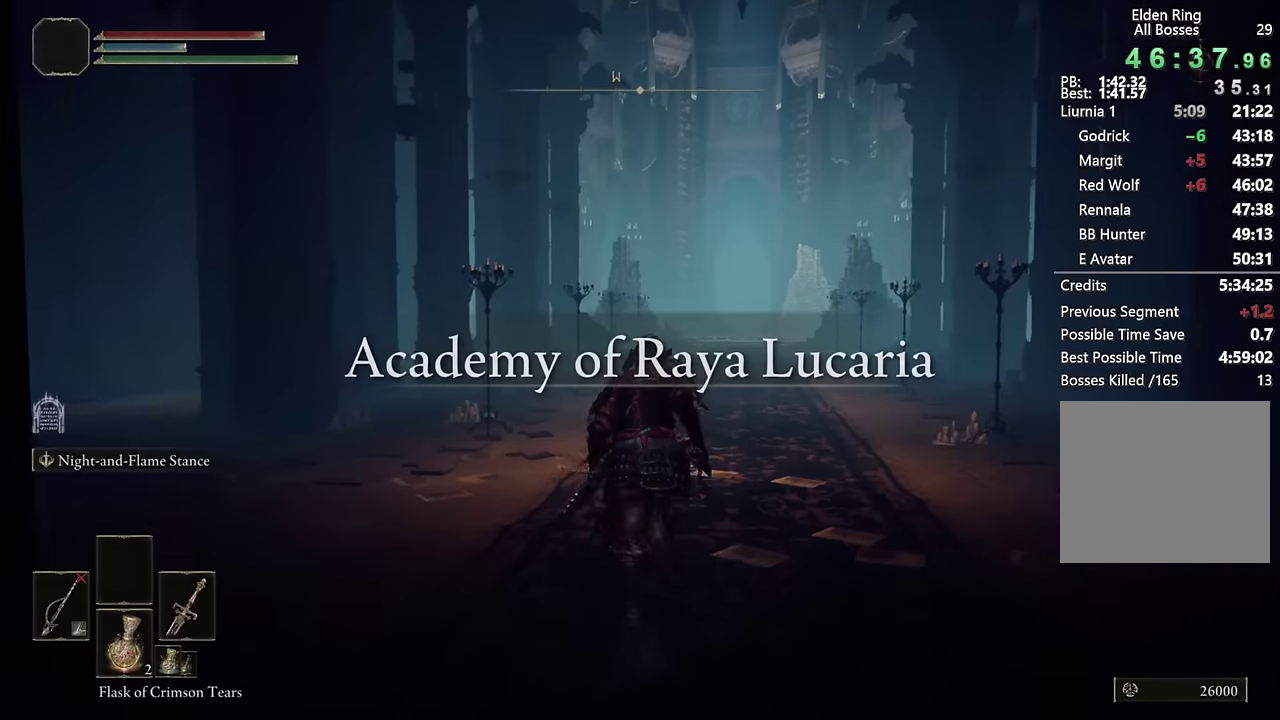
{"buttons": ["CIRCLE"], "left_stick": "up", "right_stick": "center", "events": []}
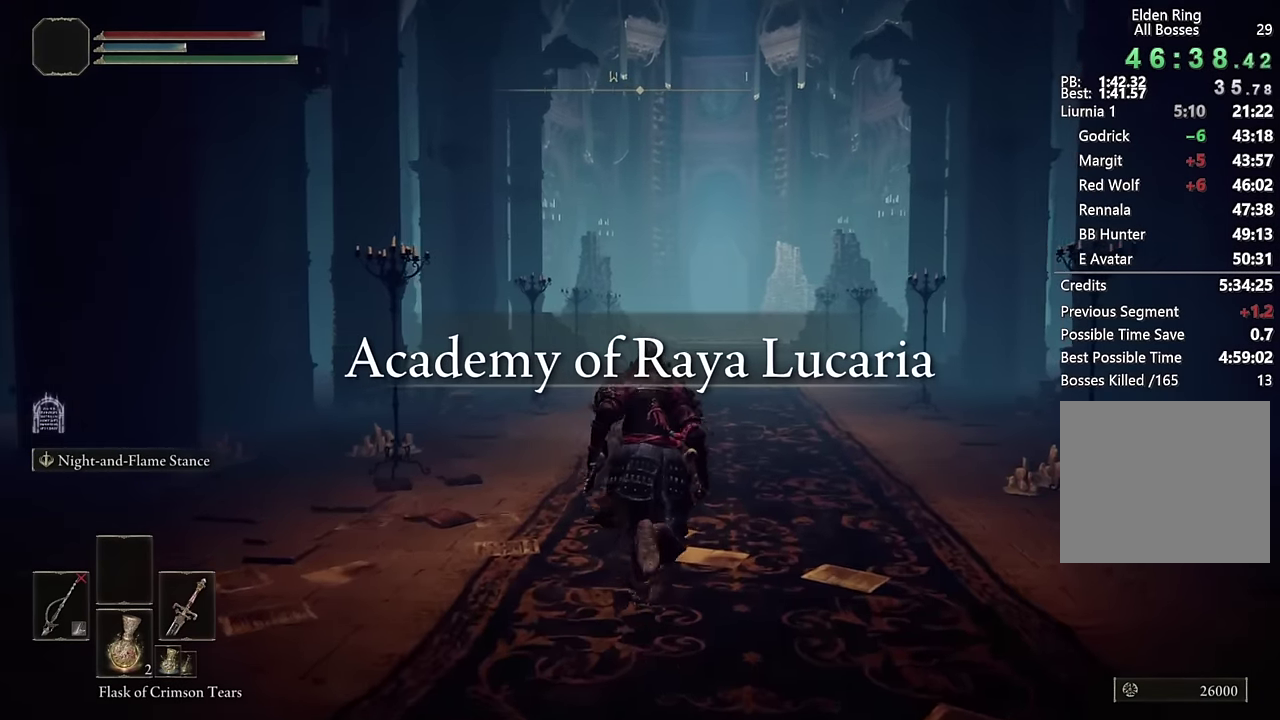
{"buttons": ["CIRCLE"], "left_stick": "up", "right_stick": "center", "events": []}
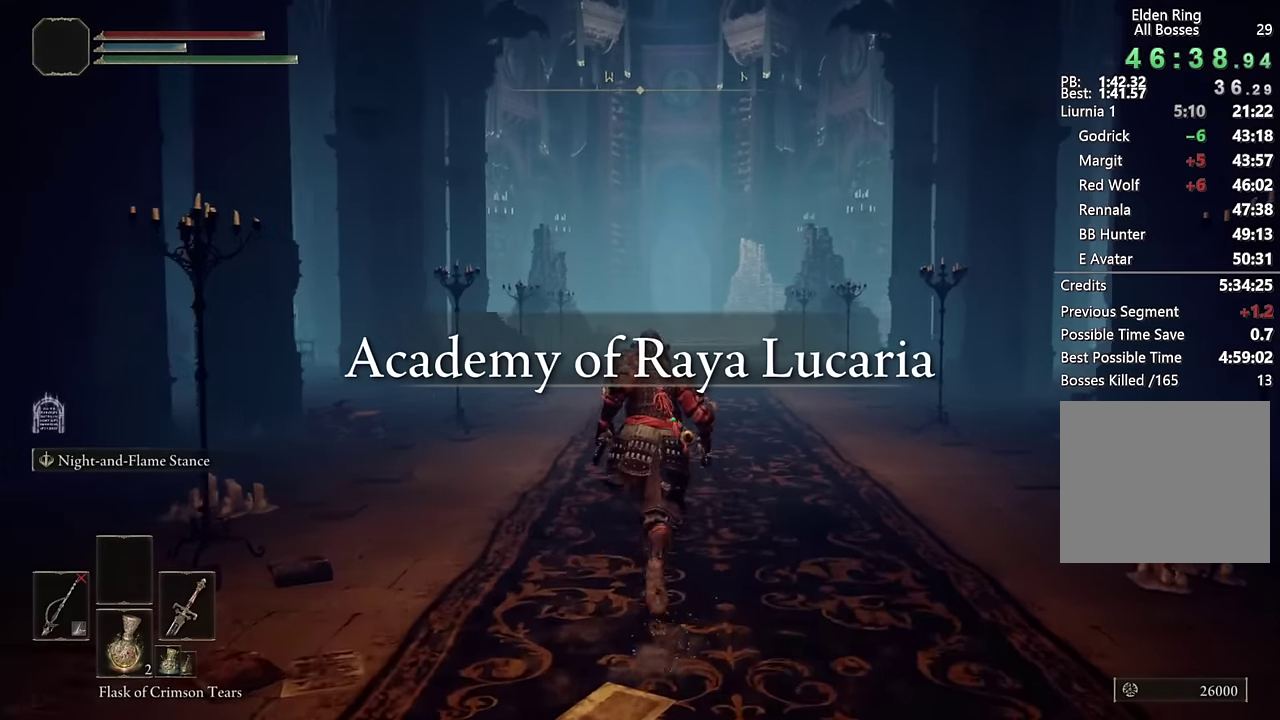
{"buttons": [], "left_stick": "up", "right_stick": "center", "events": [[483, "CIRCLE", "up"]]}
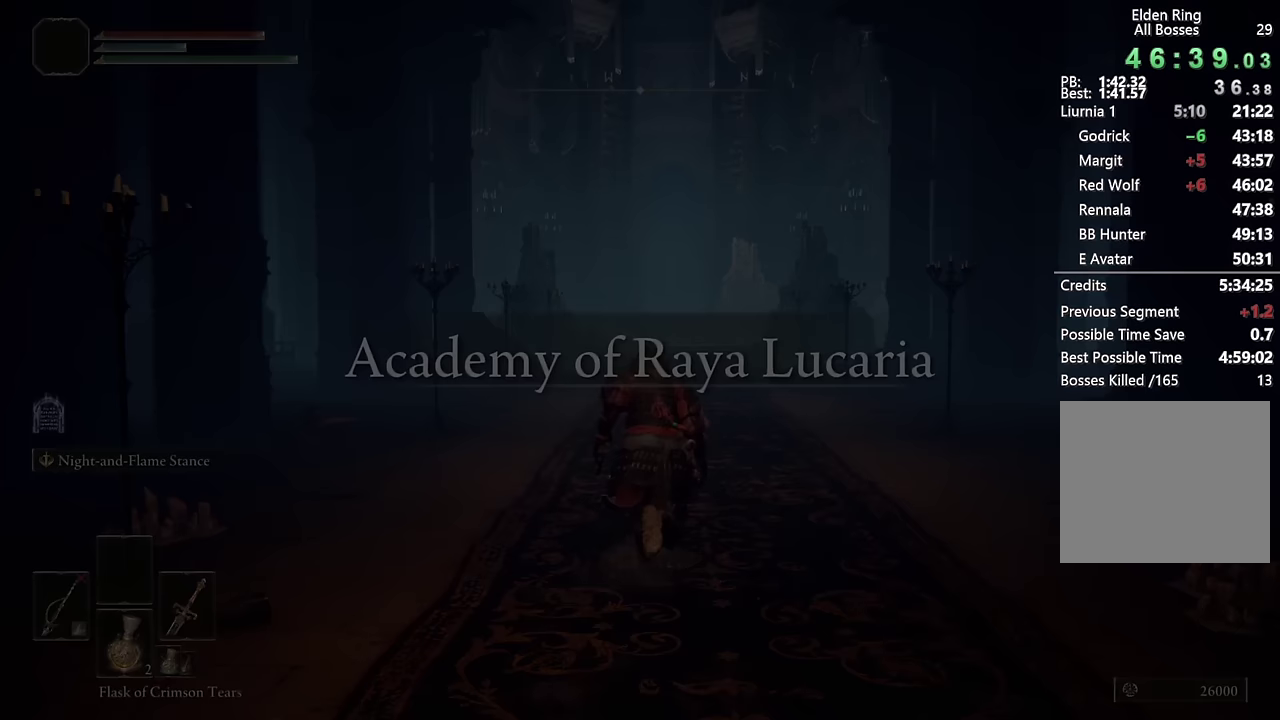
{"buttons": ["START"], "left_stick": "up", "right_stick": "center", "events": [[317, "START", "down"], [417, "START", "up"], [483, "START", "down"]]}
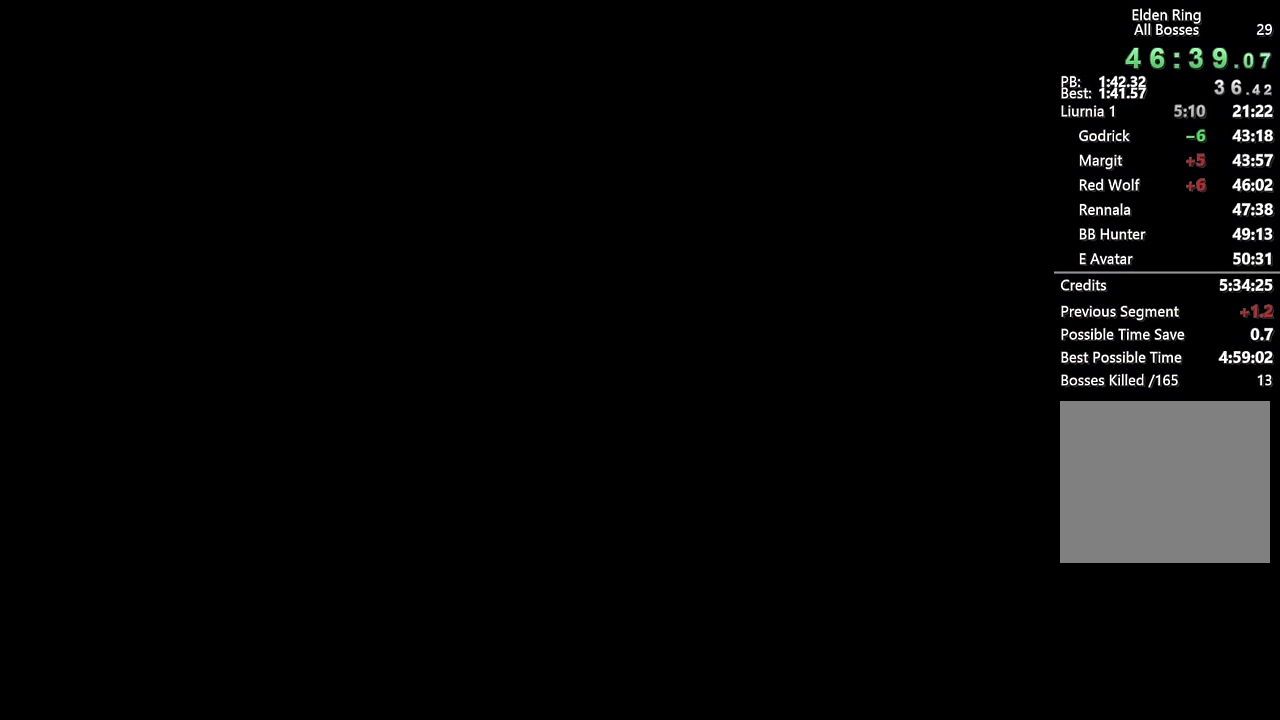
{"buttons": ["CIRCLE"], "left_stick": "up", "right_stick": "center", "events": [[83, "START", "up"], [133, "START", "down"], [217, "START", "up"], [383, "CIRCLE", "down"]]}
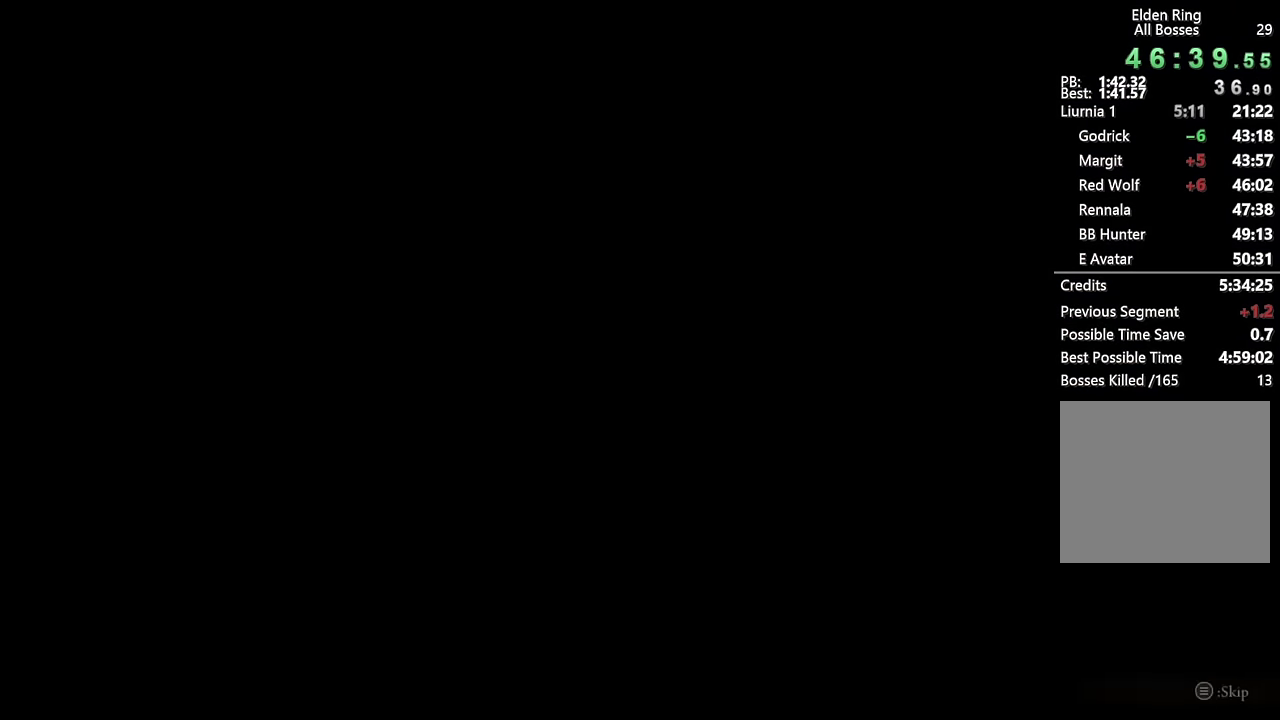
{"buttons": ["CIRCLE"], "left_stick": "up", "right_stick": "center", "events": []}
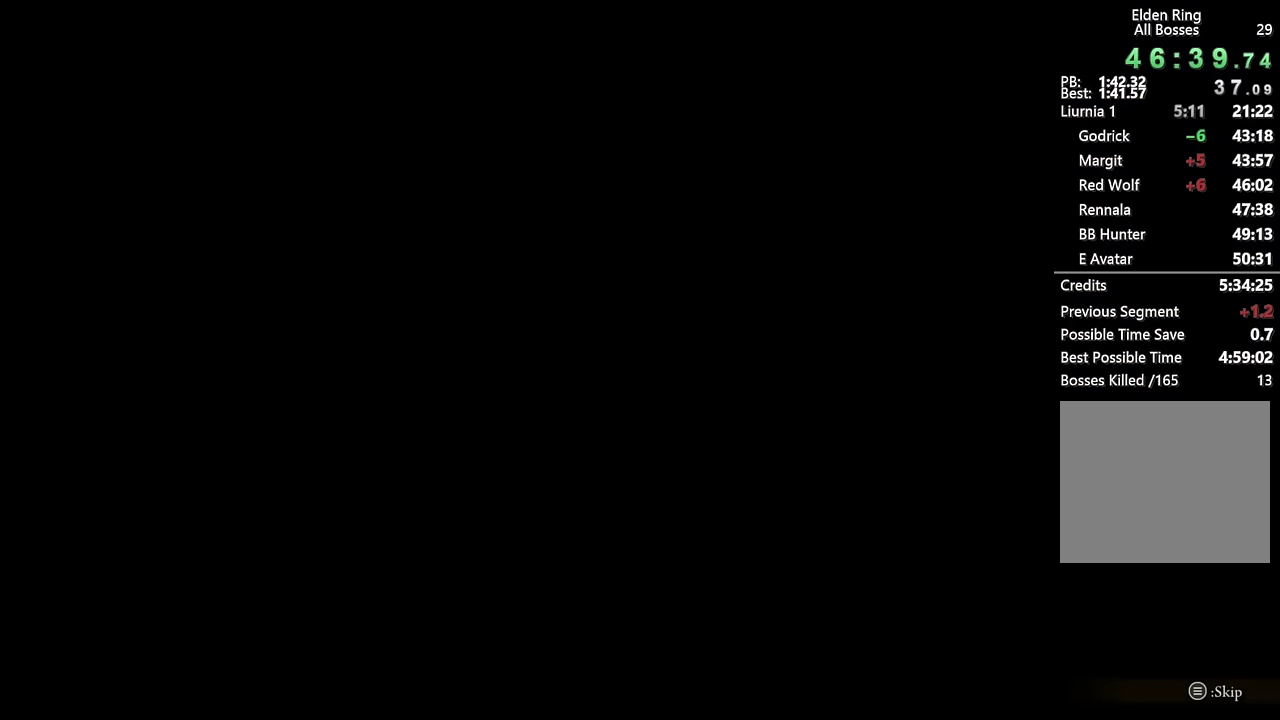
{"buttons": ["CIRCLE"], "left_stick": "up", "right_stick": "center", "events": []}
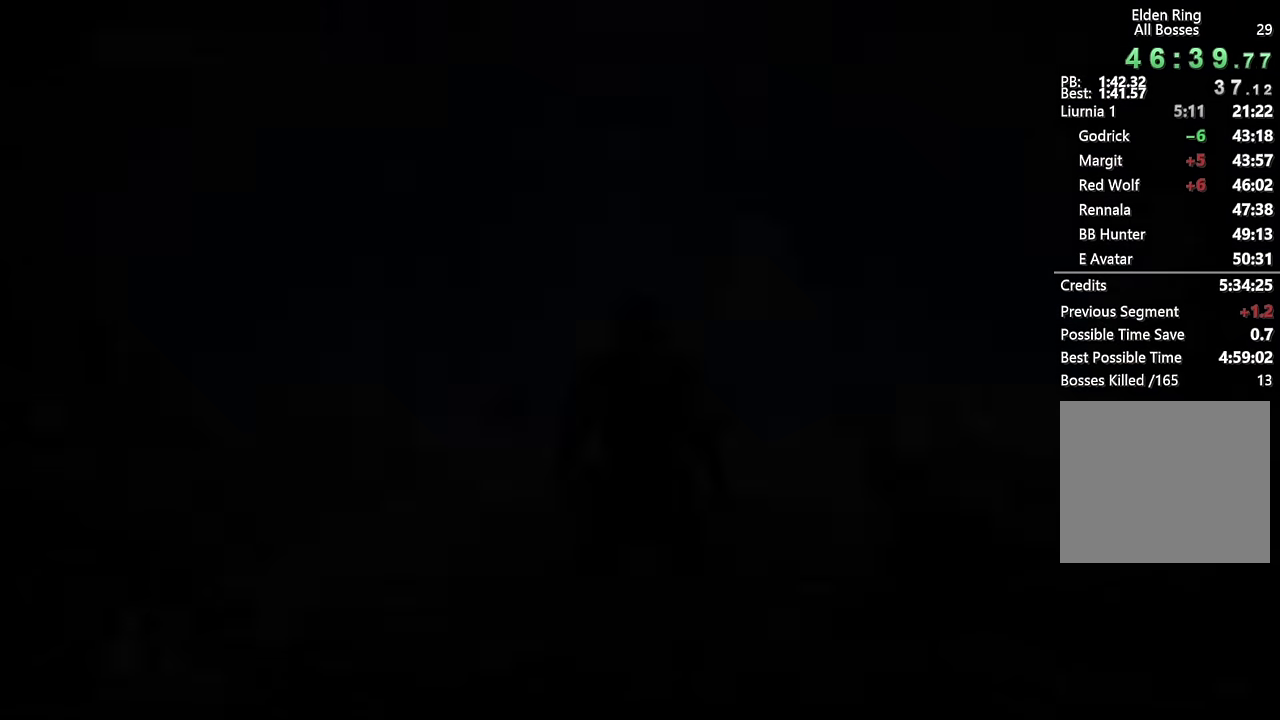
{"buttons": ["CIRCLE"], "left_stick": "up", "right_stick": "center", "events": []}
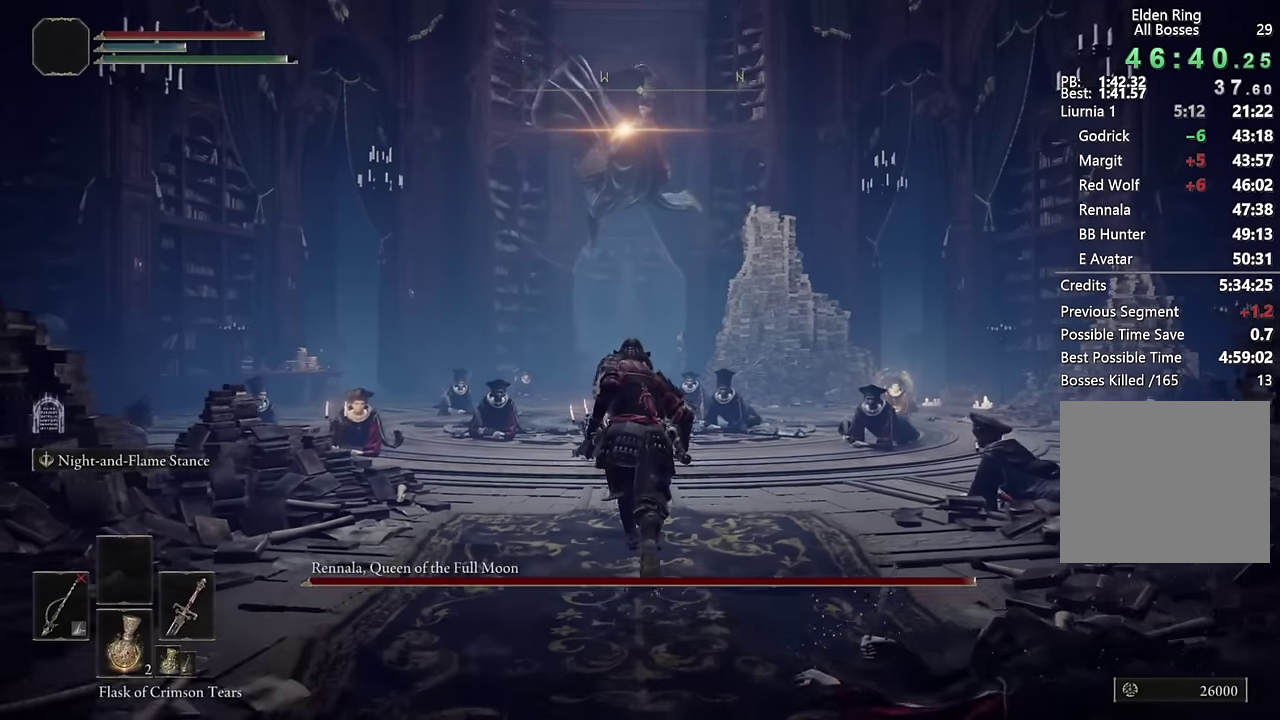
{"buttons": ["CIRCLE"], "left_stick": "up-right", "right_stick": "center"}
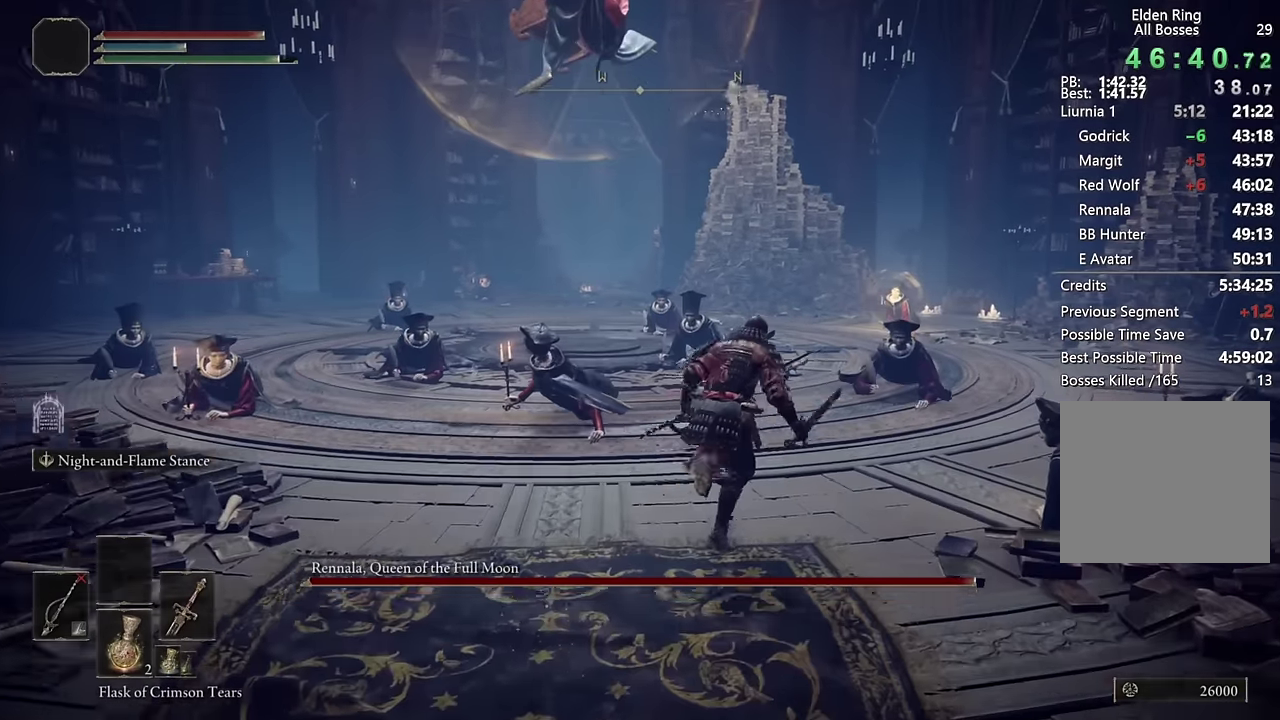
{"buttons": ["CIRCLE"], "left_stick": "up", "right_stick": "center"}
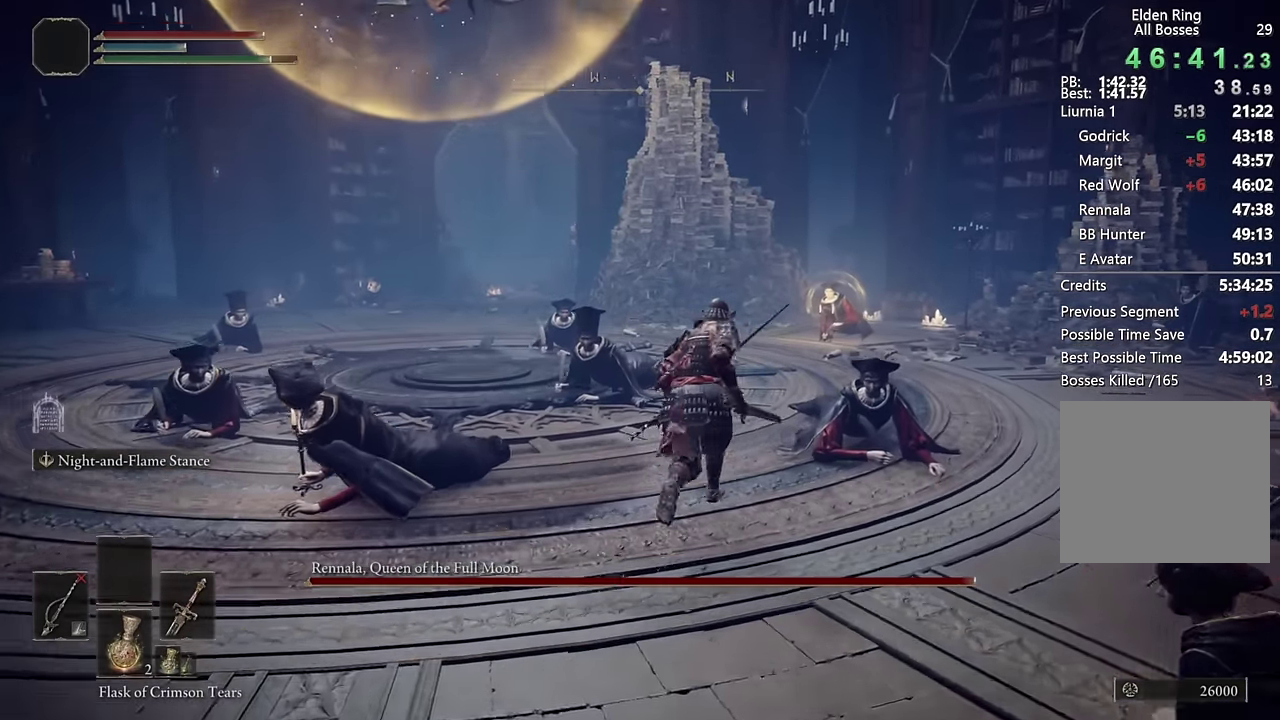
{"buttons": ["CIRCLE"], "left_stick": "up", "right_stick": "center", "events": [[233, "right_stick", "down"], [317, "right_stick", "center"]]}
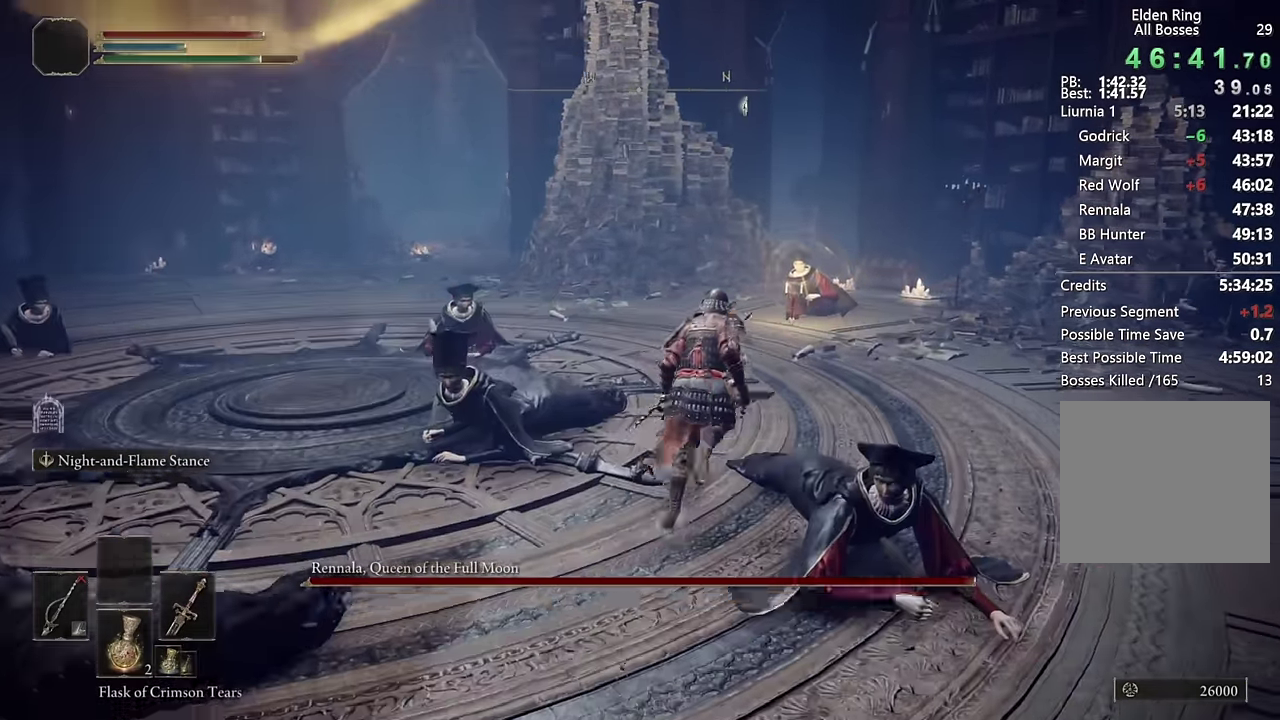
{"buttons": ["CIRCLE"], "left_stick": "up", "right_stick": "center", "events": []}
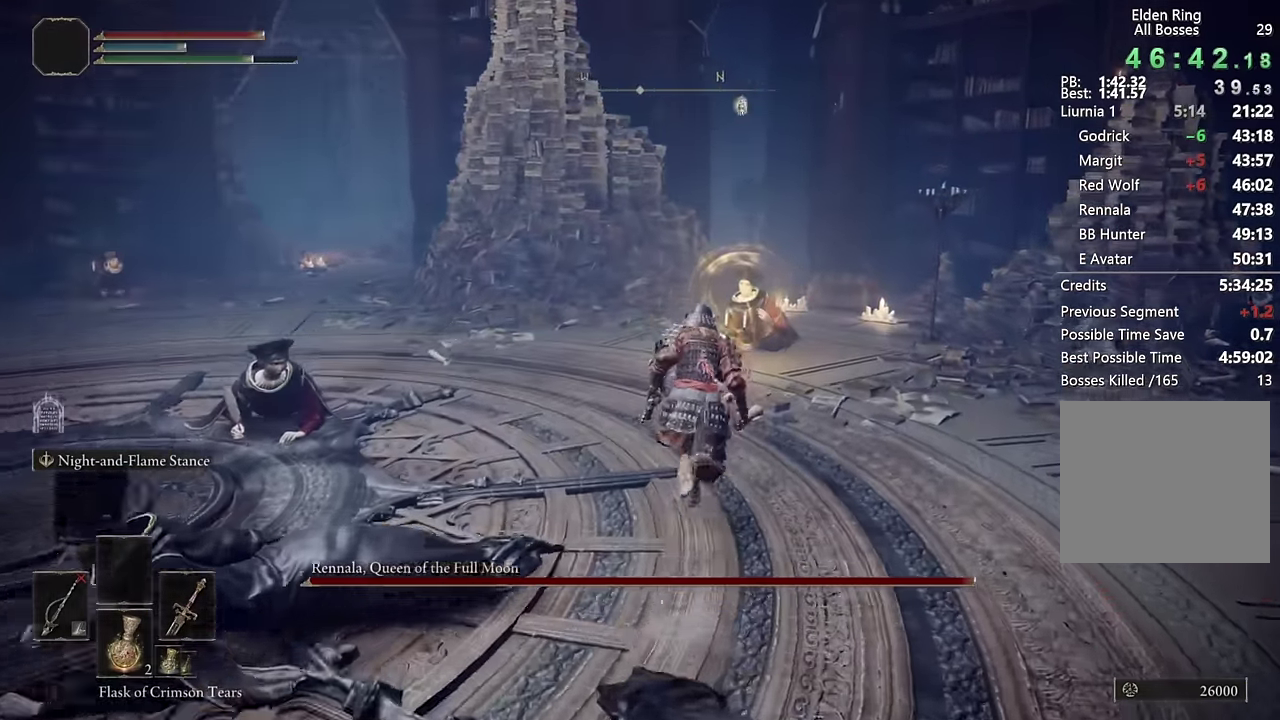
{"buttons": [], "left_stick": "up", "right_stick": "left", "events": [[300, "CIRCLE", "up"], [417, "right_stick", "left"]]}
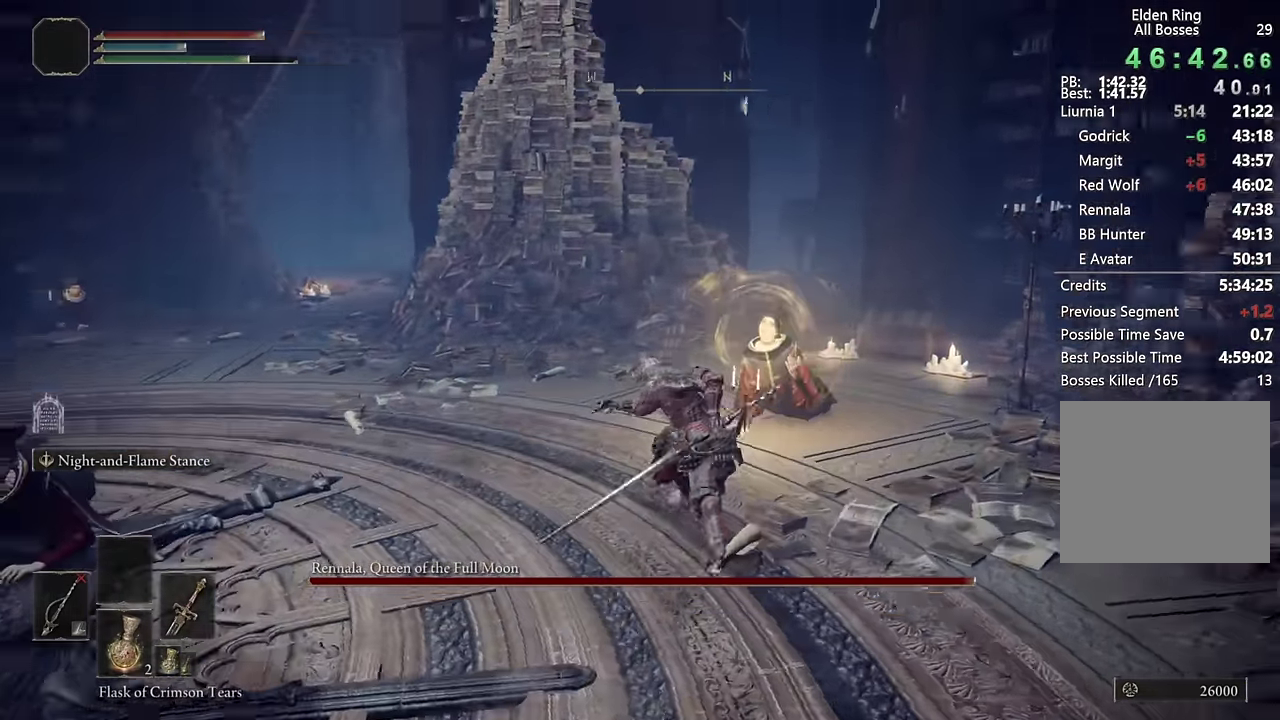
{"buttons": [], "left_stick": "right", "right_stick": "left", "events": [[133, "left_stick", "down-left"], [283, "left_stick", "up-right"], [367, "left_stick", "right"]]}
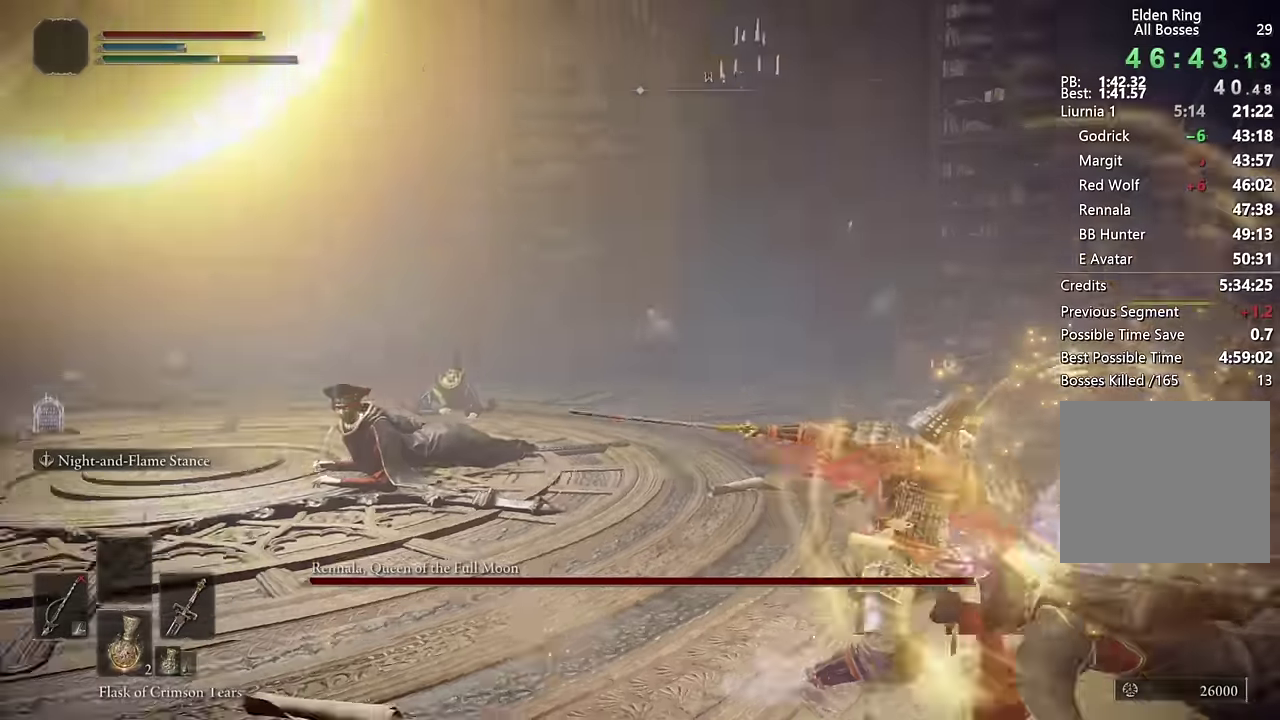
{"buttons": ["CIRCLE"], "left_stick": "up-left", "right_stick": "center", "events": [[84, "left_stick", "up-left"], [167, "right_stick", "center"], [250, "right_stick", "down-left"], [317, "left_stick", "up-right"], [350, "right_stick", "center"], [367, "left_stick", "up"], [434, "CIRCLE", "down"], [434, "left_stick", "up-left"]]}
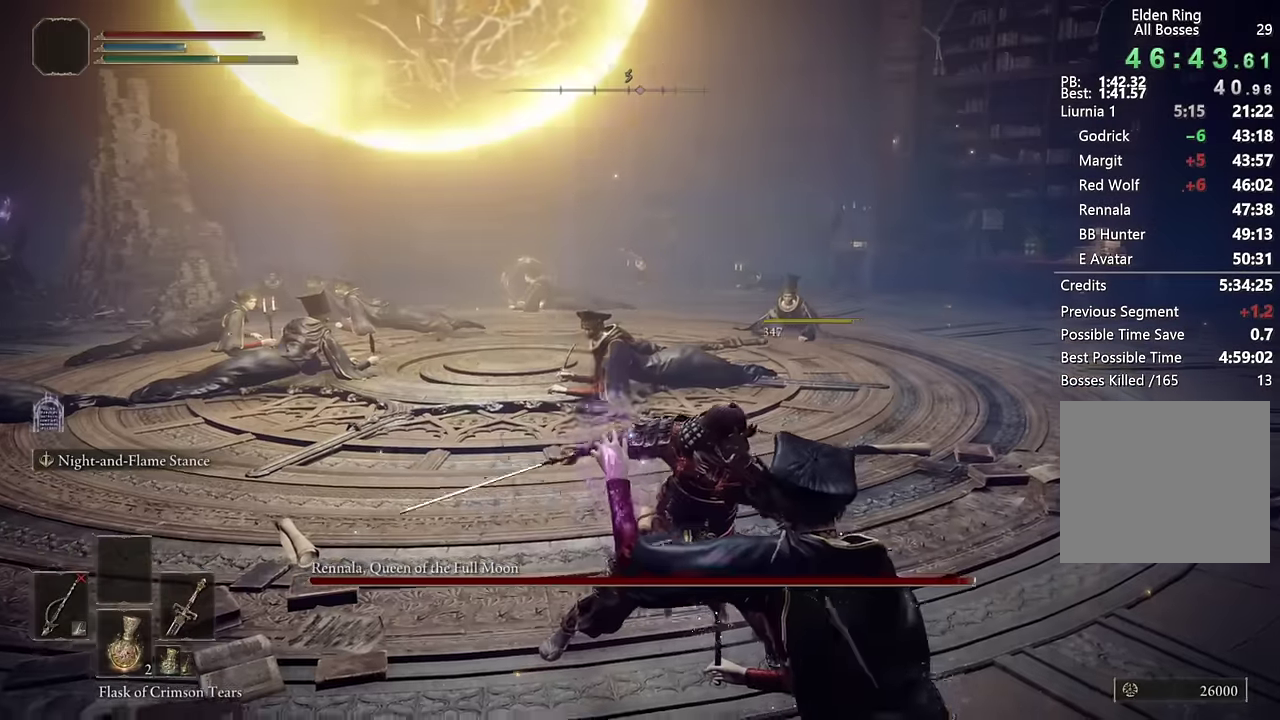
{"buttons": ["CIRCLE"], "left_stick": "up", "right_stick": "center", "events": [[234, "right_stick", "down-left"], [250, "left_stick", "up"], [334, "right_stick", "center"]]}
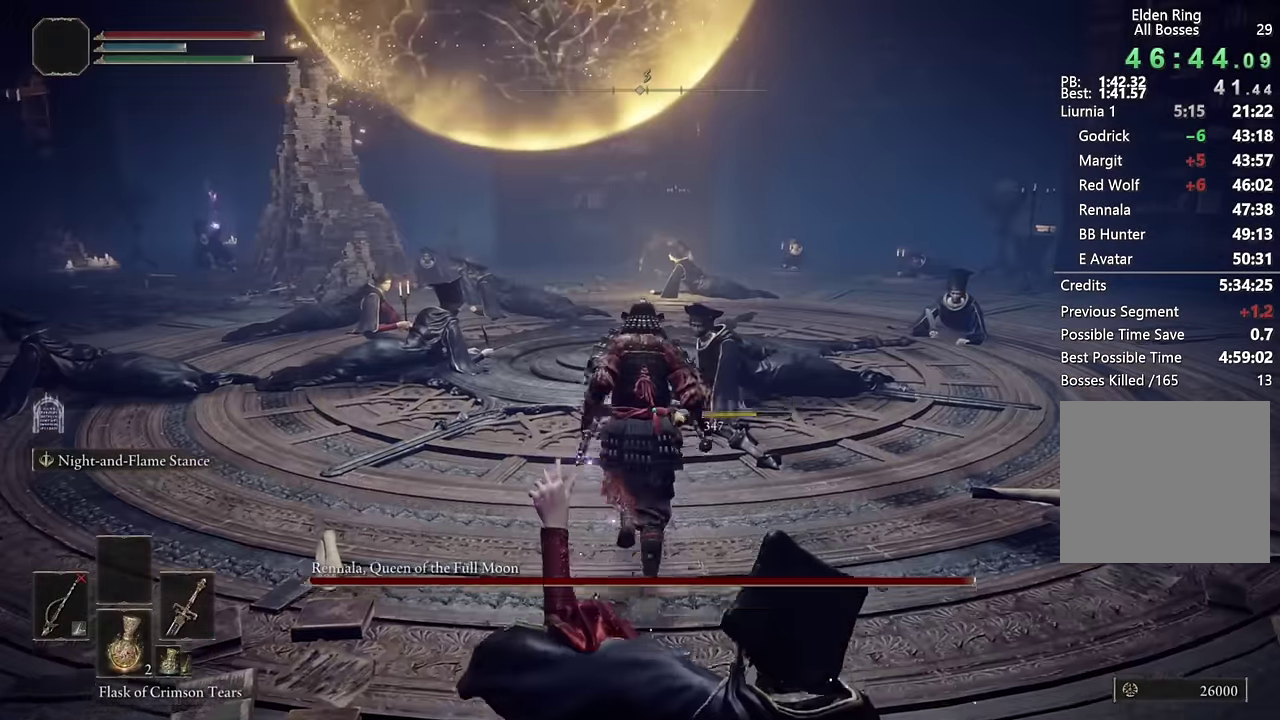
{"buttons": ["CIRCLE"], "left_stick": "up", "right_stick": "center", "events": []}
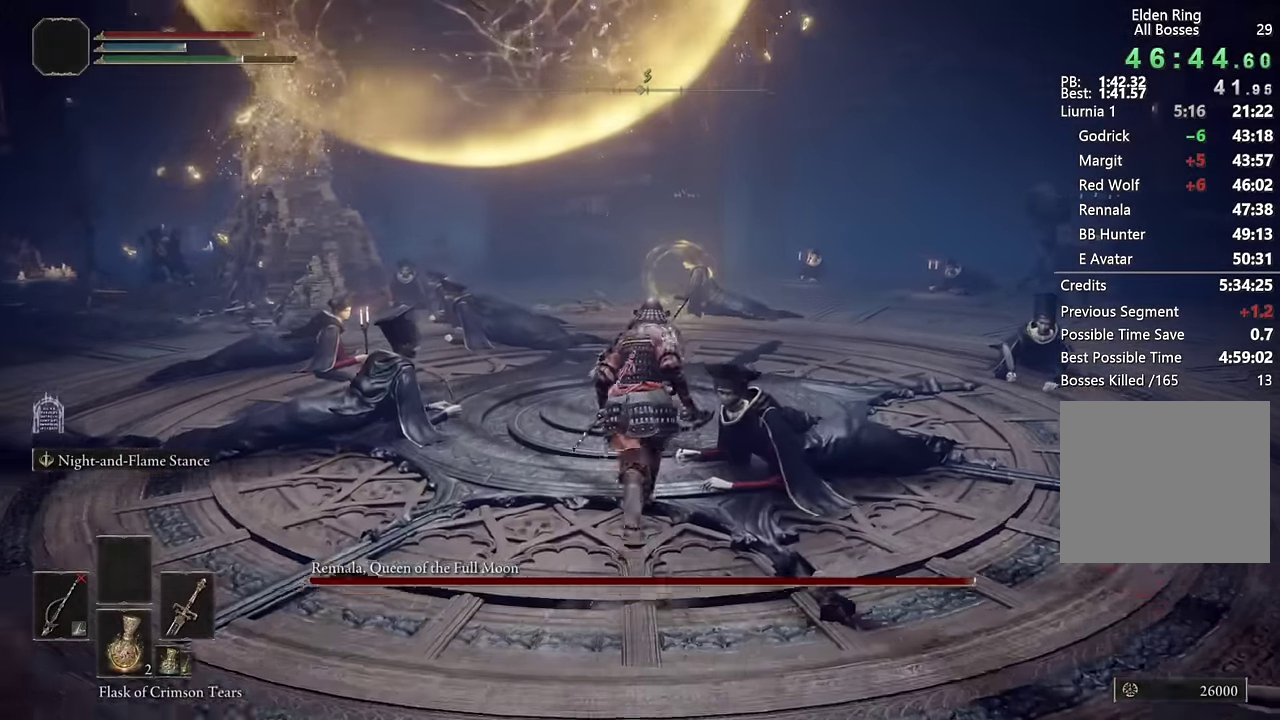
{"buttons": ["CIRCLE"], "left_stick": "up", "right_stick": "center", "events": []}
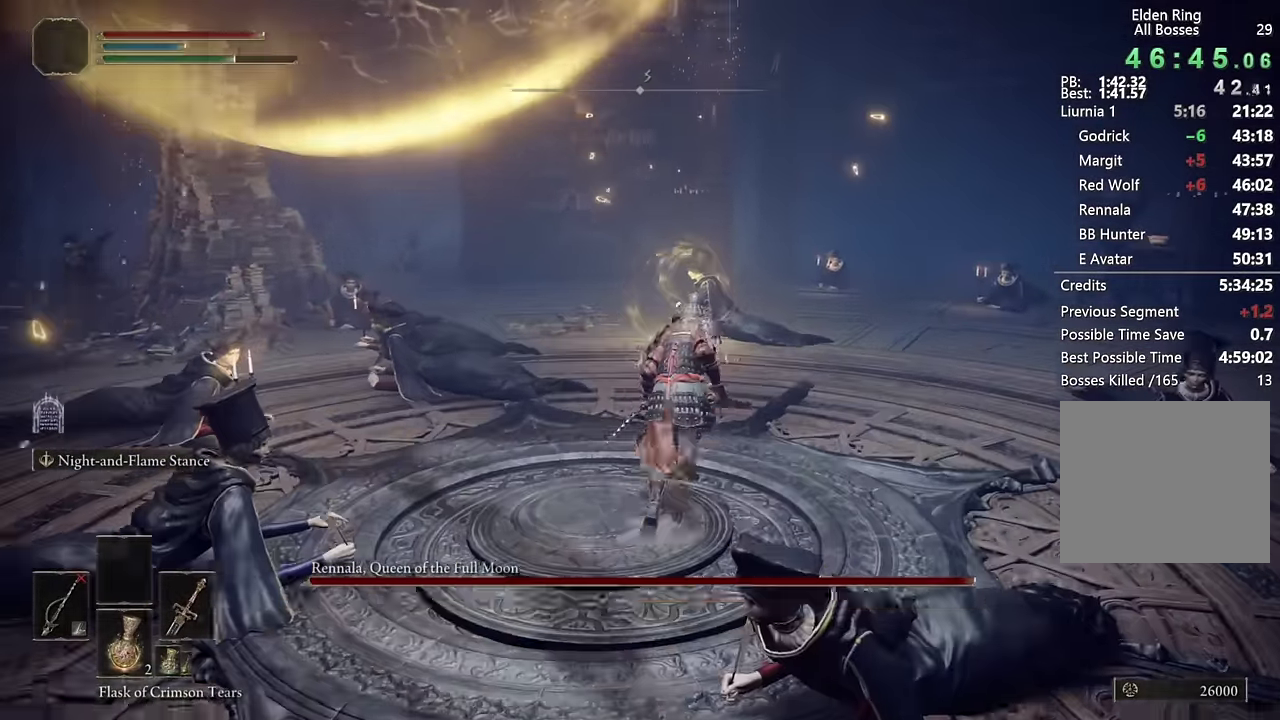
{"buttons": ["CIRCLE"], "left_stick": "up", "right_stick": "center", "events": []}
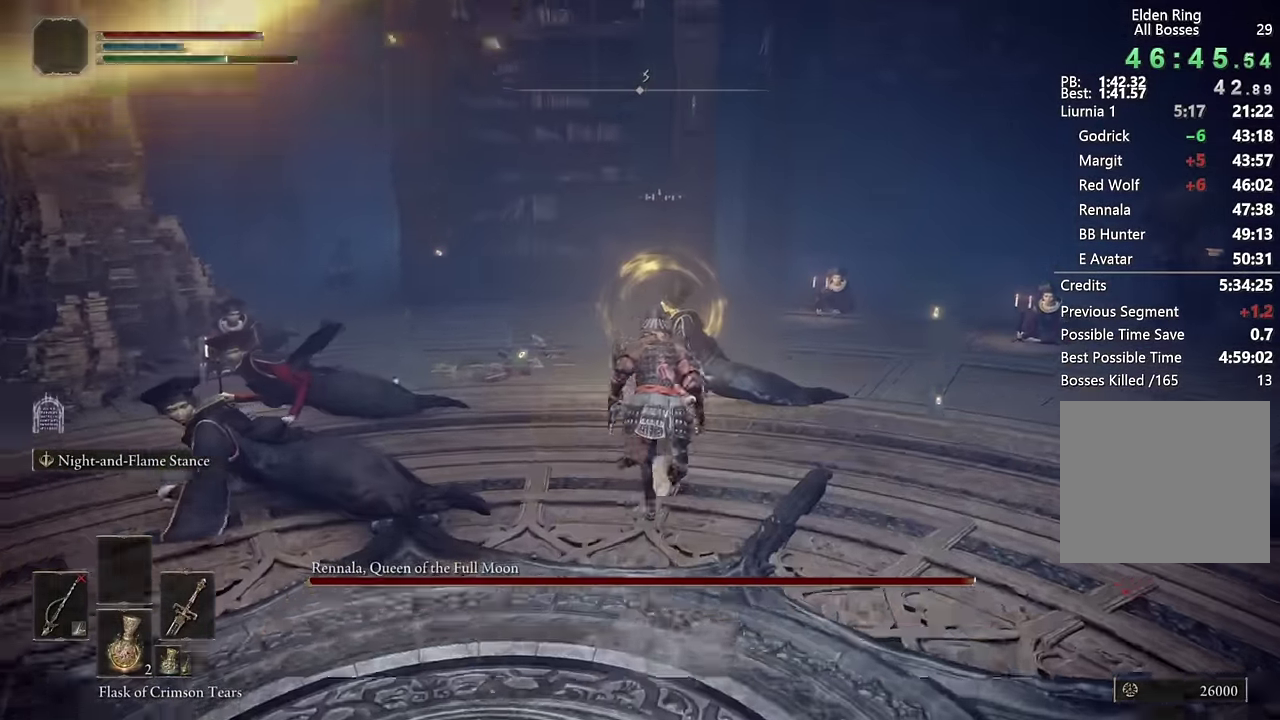
{"buttons": [], "left_stick": "right", "right_stick": "left", "events": [[134, "CIRCLE", "up"], [250, "right_stick", "left"], [400, "left_stick", "down-left"], [500, "left_stick", "right"]]}
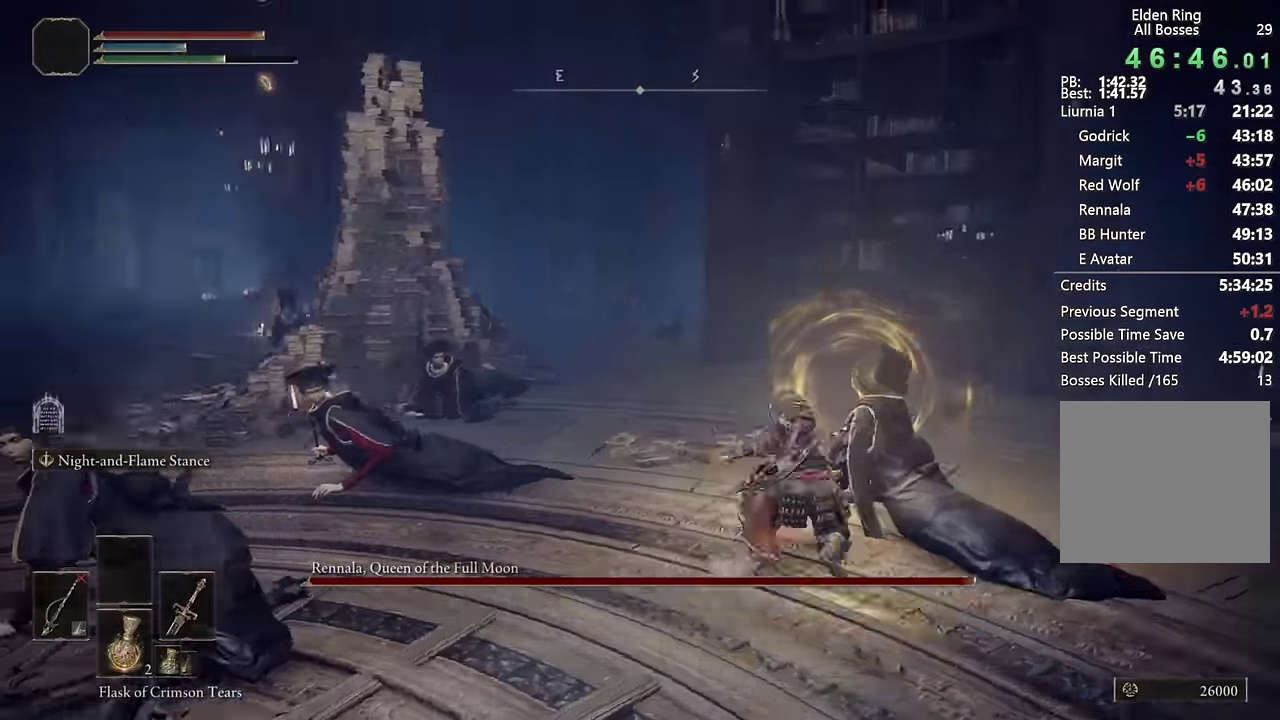
{"buttons": [], "left_stick": "up-left", "right_stick": "center", "events": [[84, "left_stick", "down-right"], [134, "left_stick", "up-left"], [200, "left_stick", "center"], [267, "left_stick", "up-left"], [434, "right_stick", "center"]]}
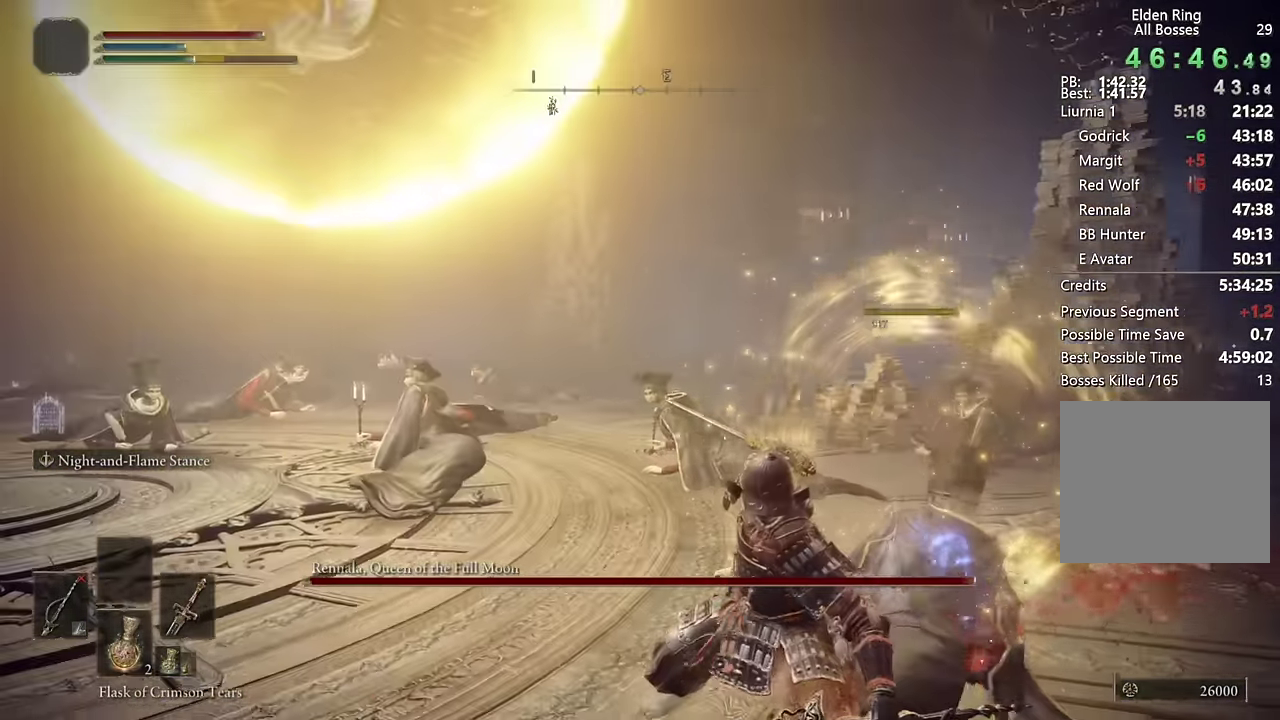
{"buttons": ["CIRCLE"], "left_stick": "up", "right_stick": "down-left", "events": [[17, "CIRCLE", "down"], [184, "right_stick", "down-left"], [500, "left_stick", "up"]]}
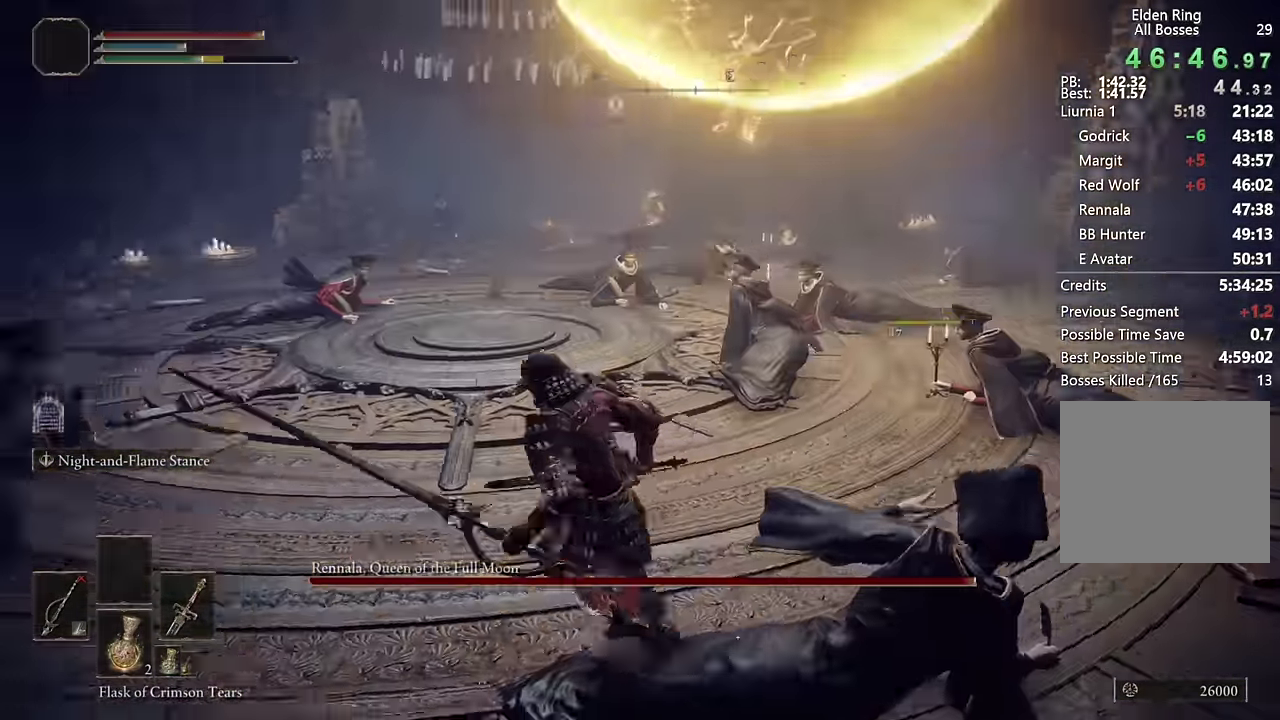
{"buttons": ["CIRCLE"], "left_stick": "up-right", "right_stick": "center"}
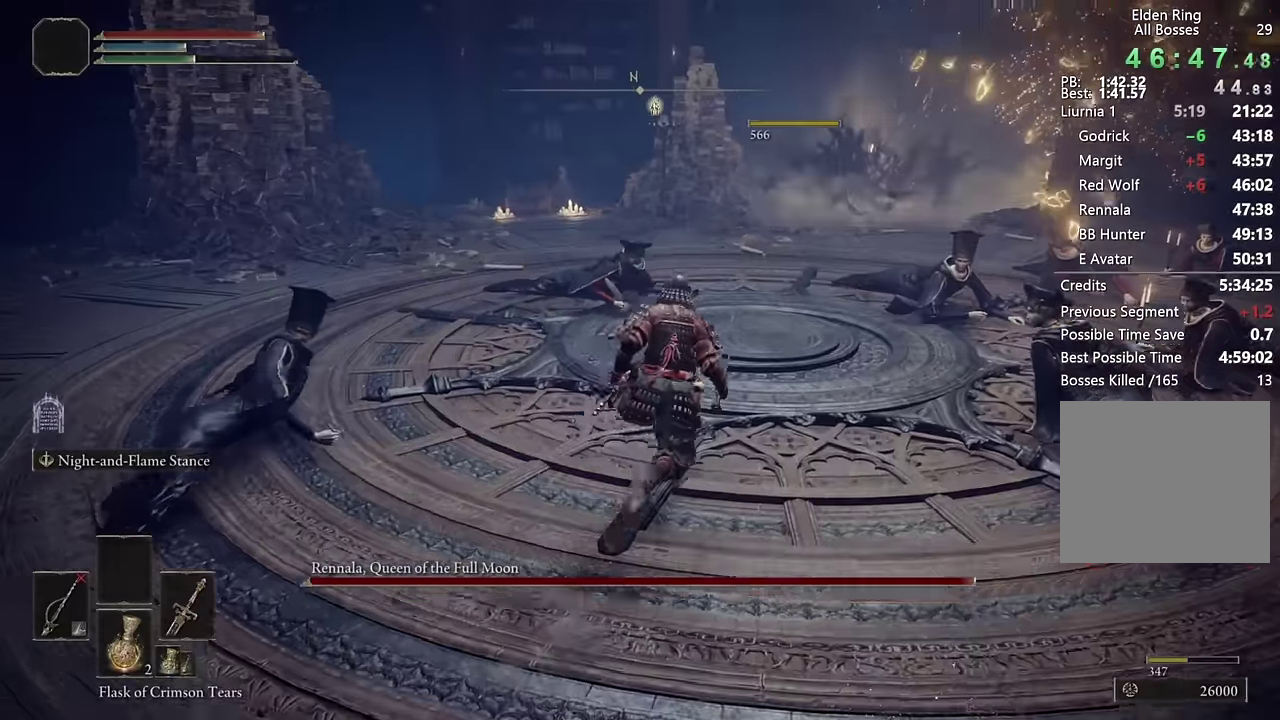
{"buttons": ["CIRCLE"], "left_stick": "up", "right_stick": "center", "events": [[50, "right_stick", "down-right"], [134, "right_stick", "center"], [200, "left_stick", "up"]]}
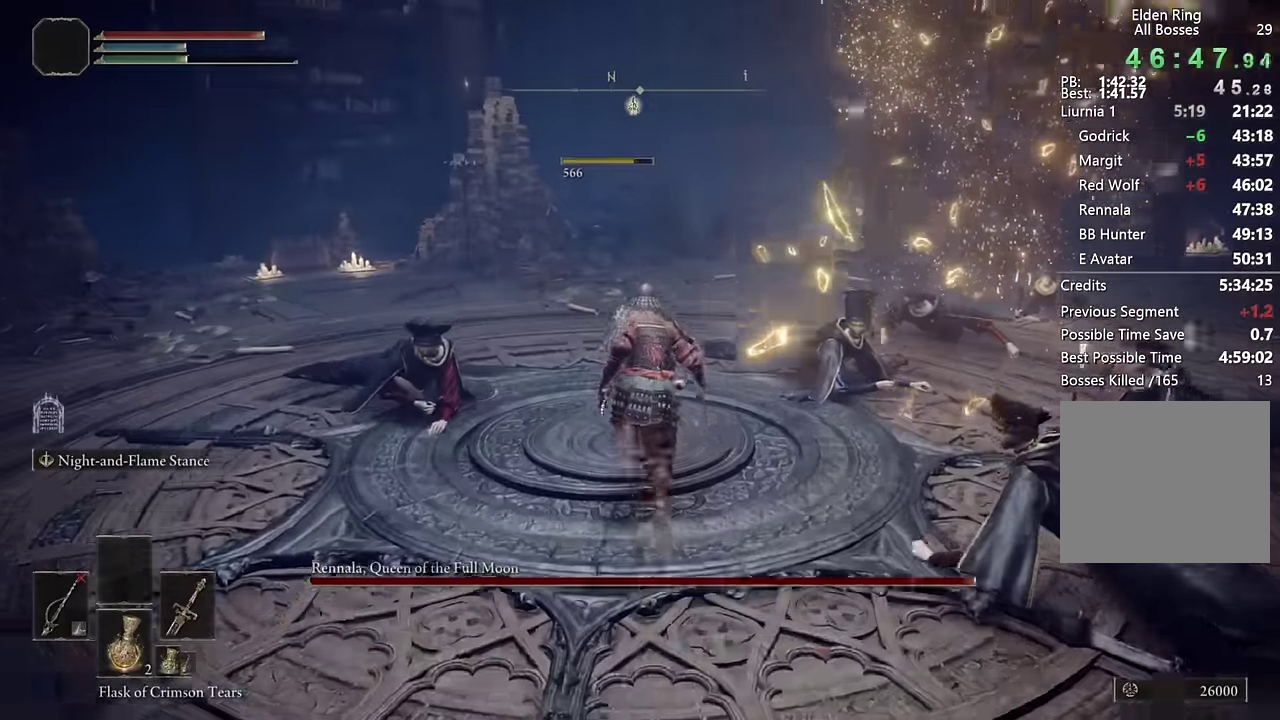
{"buttons": ["CIRCLE"], "left_stick": "up", "right_stick": "center", "events": [[367, "right_stick", "right"], [467, "right_stick", "center"]]}